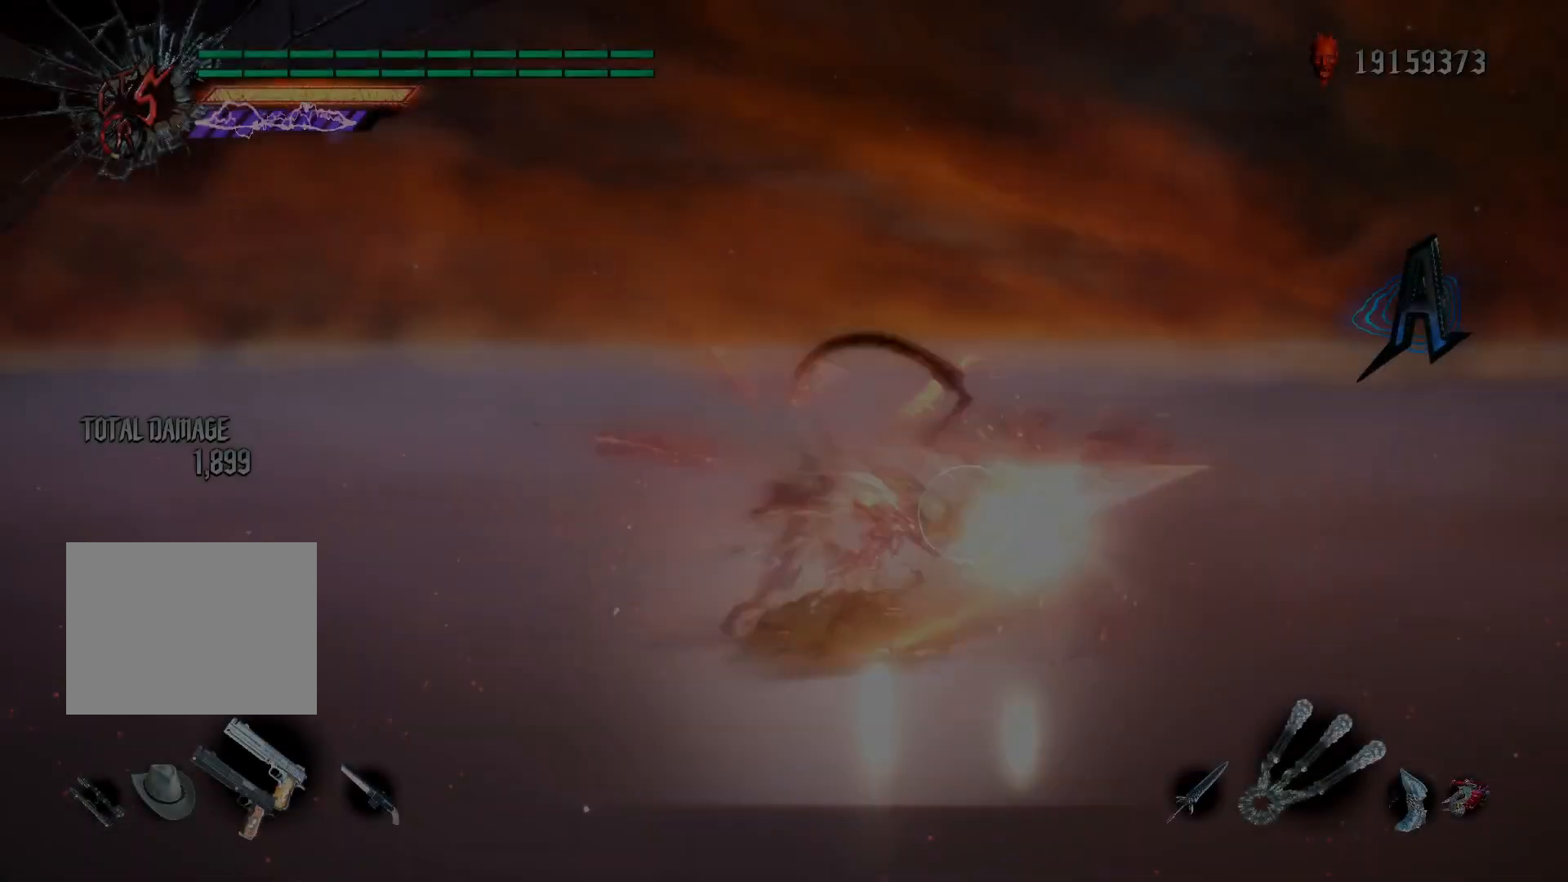
Gameplay with a controller (Xbox layout); each line is a JSON object with the inputs held at the frame after it. "events" lists button and stick changes between this image and that frame as [ms after this image, input, new state], when the widget could be followed in between. Not read: L3 R3.
{"buttons": ["L2", "R2"], "left_stick": "center", "right_stick": "center", "events": [[80, "Y", "up"], [160, "left_stick", "center"], [240, "DPAD_UP", "down"], [240, "X", "down"], [280, "X", "up"], [320, "DPAD_UP", "up"], [400, "X", "down"], [440, "X", "up"]]}
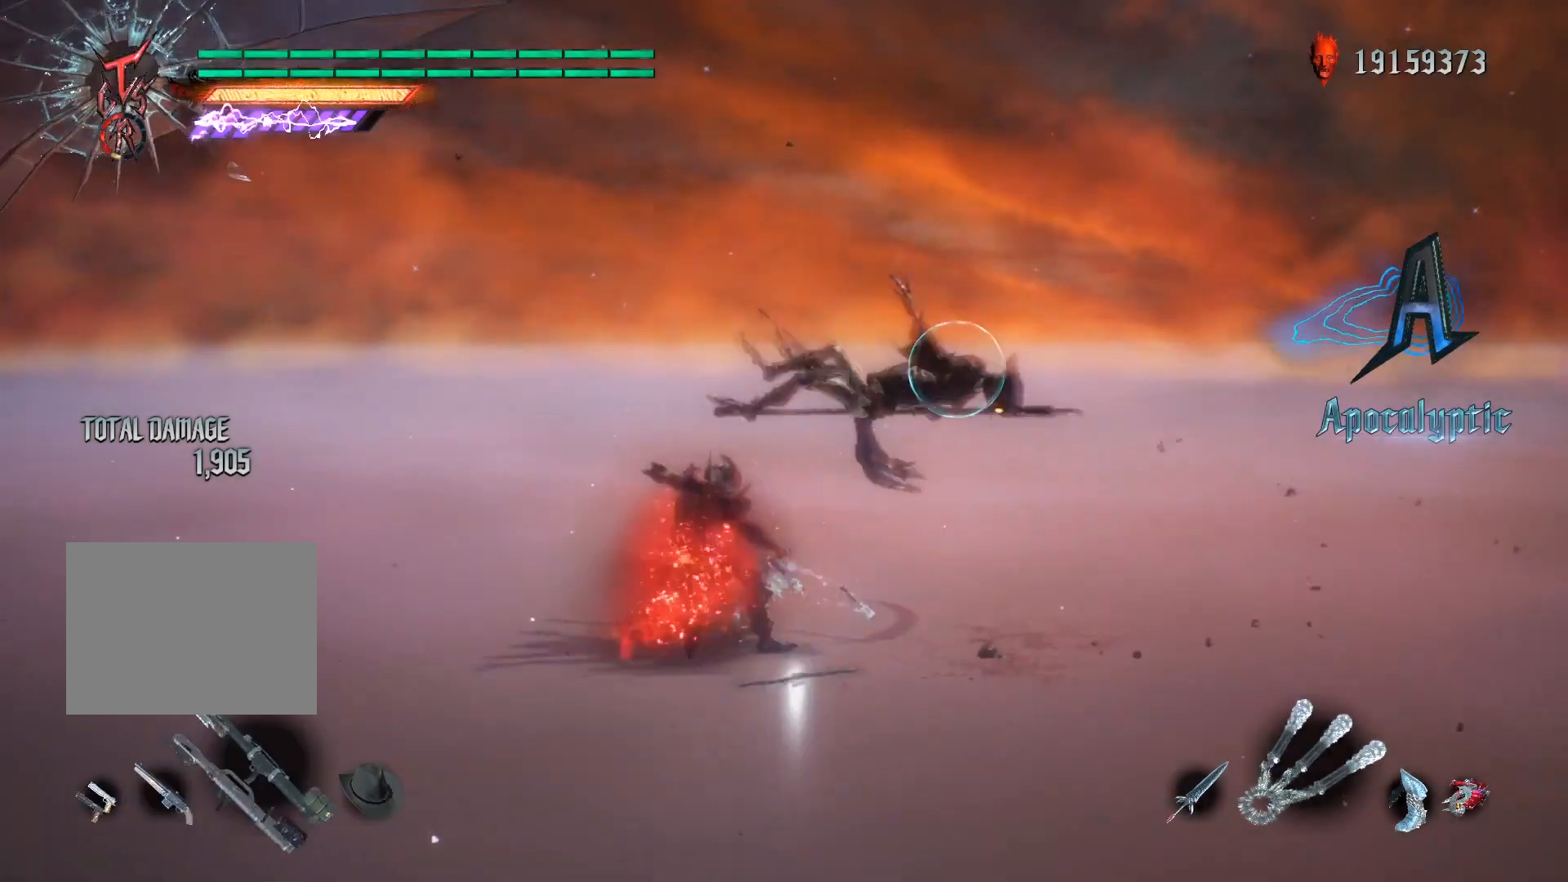
{"buttons": ["L2", "R2"], "left_stick": "center", "right_stick": "center", "events": [[40, "X", "down"], [80, "X", "up"]]}
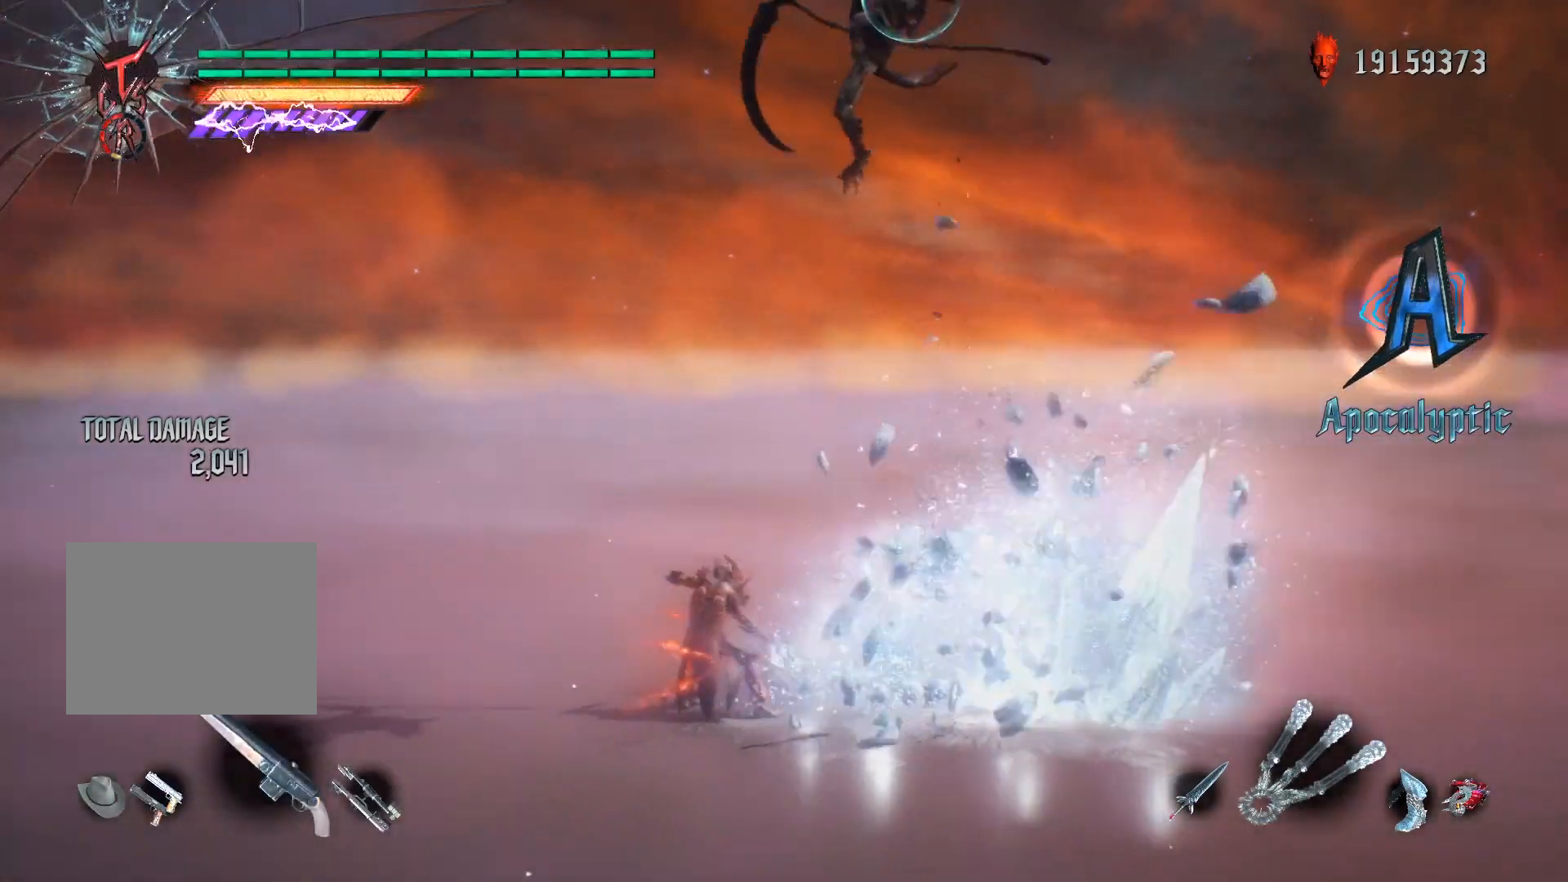
{"buttons": ["L2", "R2"], "left_stick": "center", "right_stick": "center", "events": [[320, "R1", "down"], [400, "DPAD_LEFT", "down"], [400, "R1", "up"], [480, "DPAD_LEFT", "up"]]}
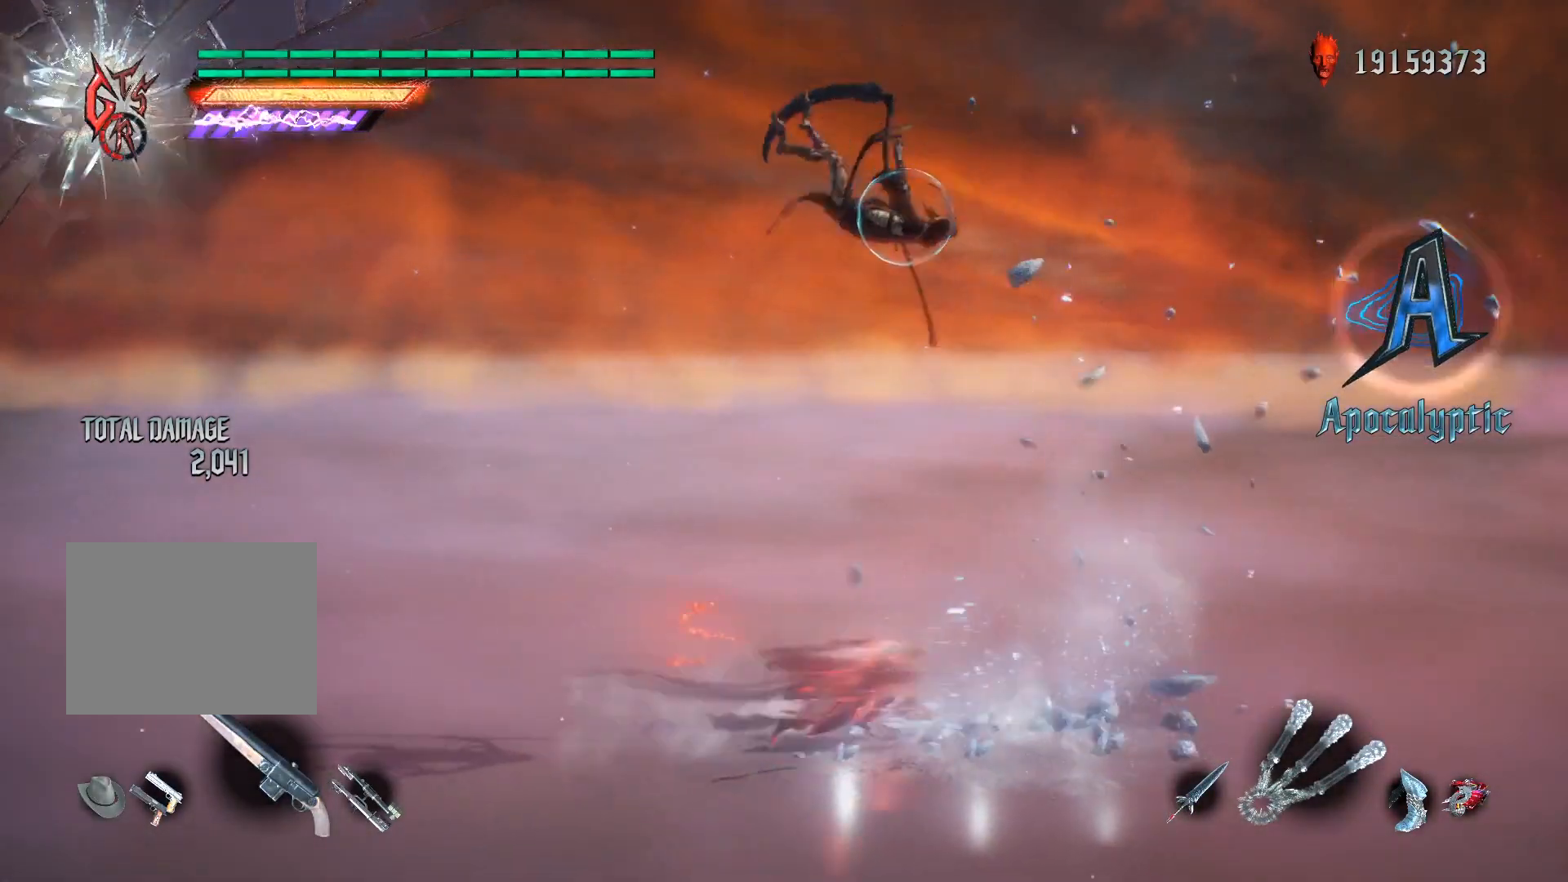
{"buttons": ["L2", "R2"], "left_stick": "center", "right_stick": "center", "events": [[120, "left_stick", "right"], [160, "R1", "down"], [240, "R1", "up"], [240, "R2", "up"], [280, "X", "down"], [280, "left_stick", "center"], [360, "DPAD_RIGHT", "down"], [440, "DPAD_RIGHT", "up"], [440, "R2", "down"], [440, "X", "up"]]}
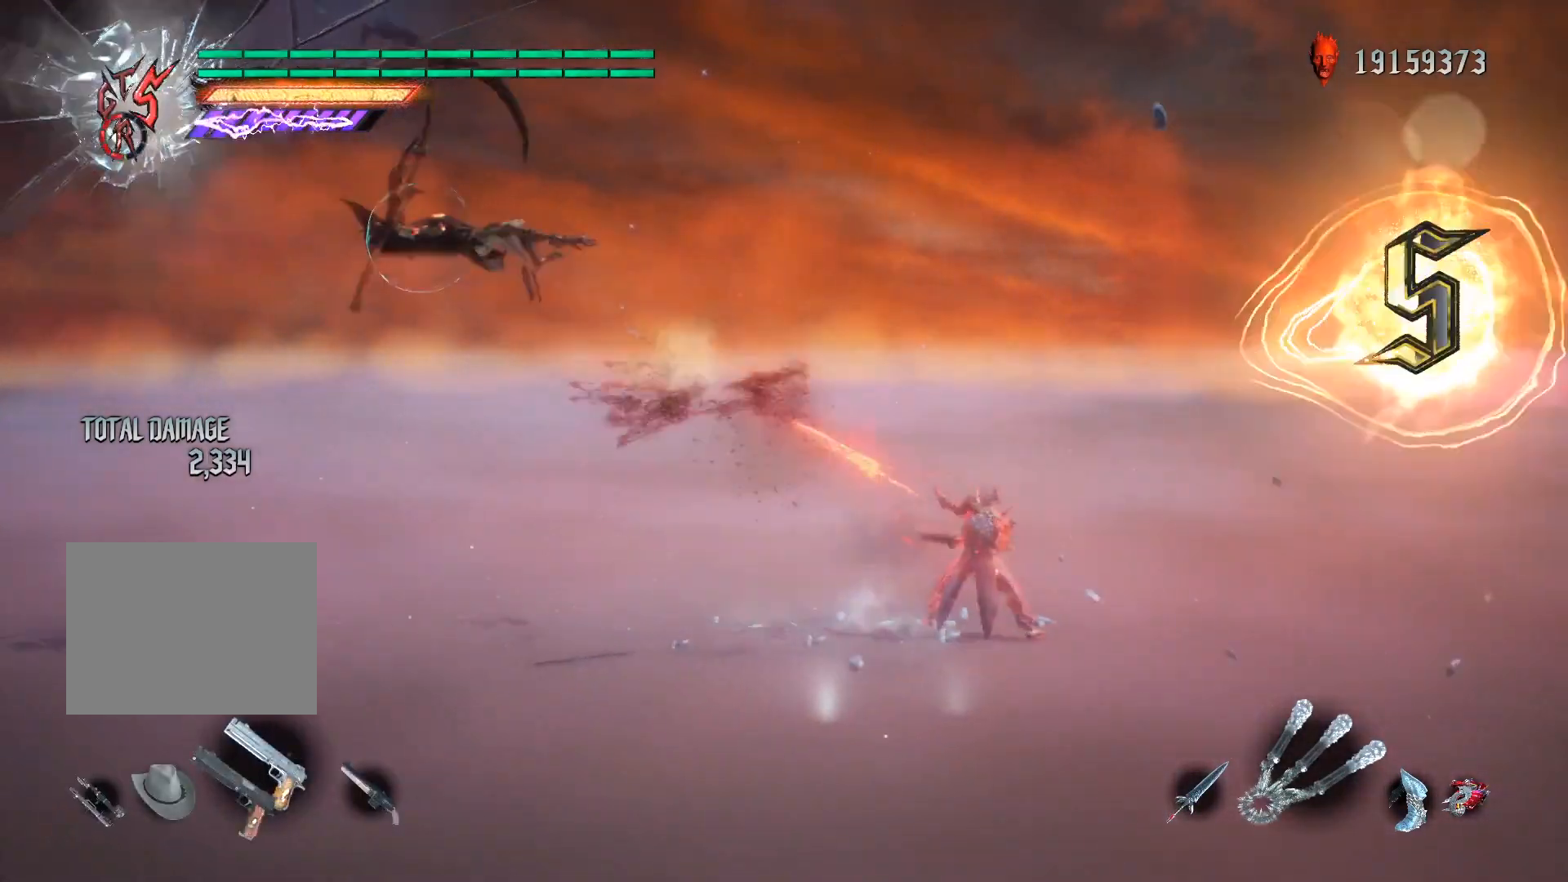
{"buttons": ["B", "L2", "R2"], "left_stick": "down-left", "right_stick": "center", "events": [[120, "left_stick", "down-left"], [520, "B", "down"]]}
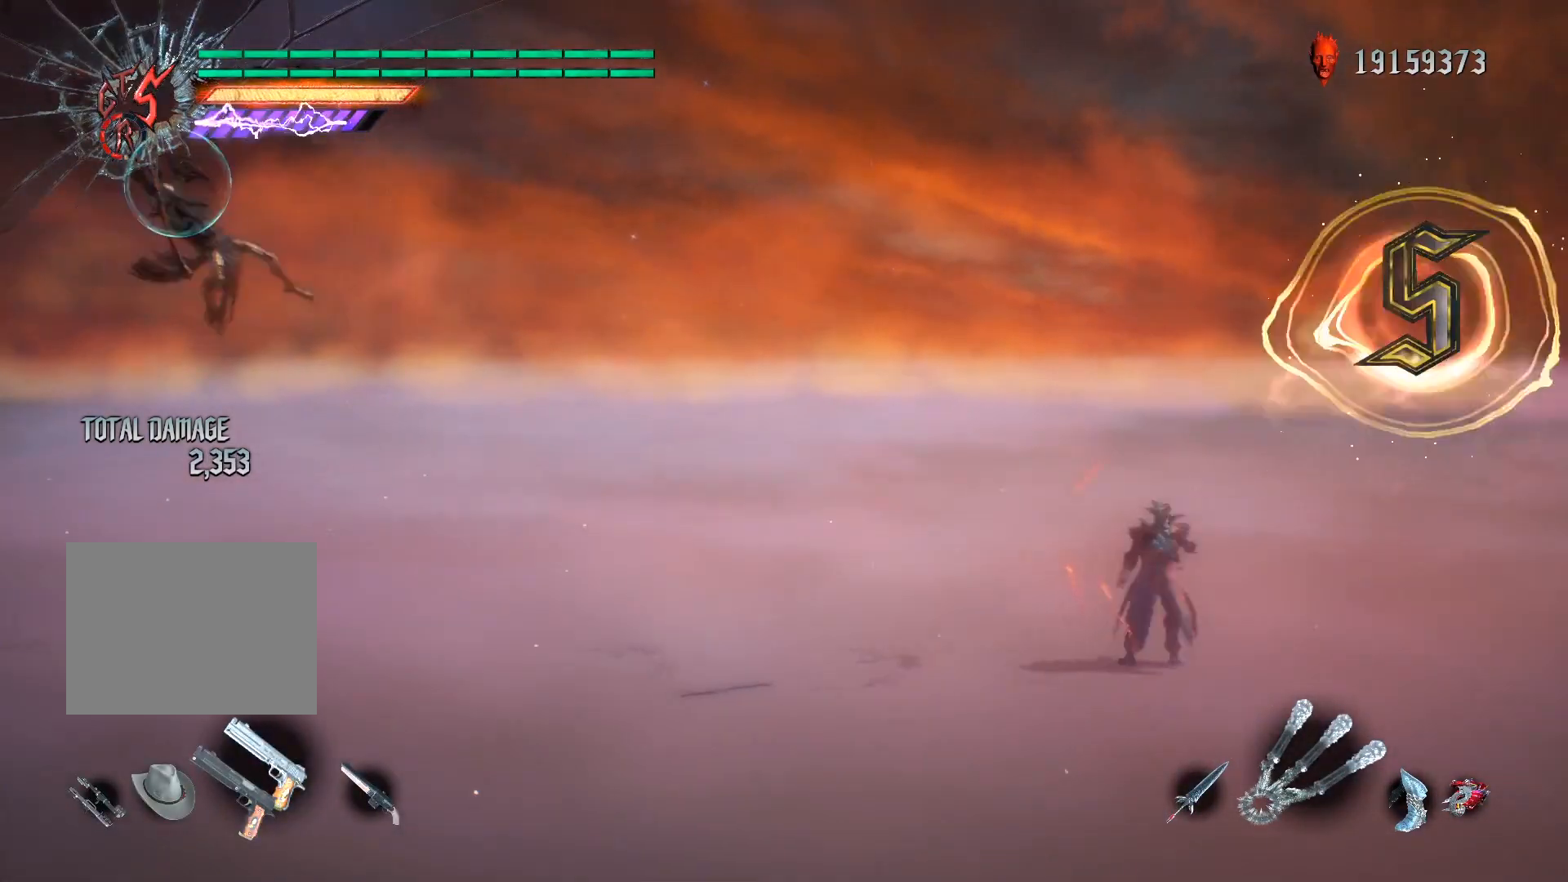
{"buttons": ["L2", "R2"], "left_stick": "center", "right_stick": "center", "events": [[120, "B", "up"], [120, "R1", "down"], [240, "R1", "up"], [280, "left_stick", "center"], [440, "X", "down"], [480, "X", "up"]]}
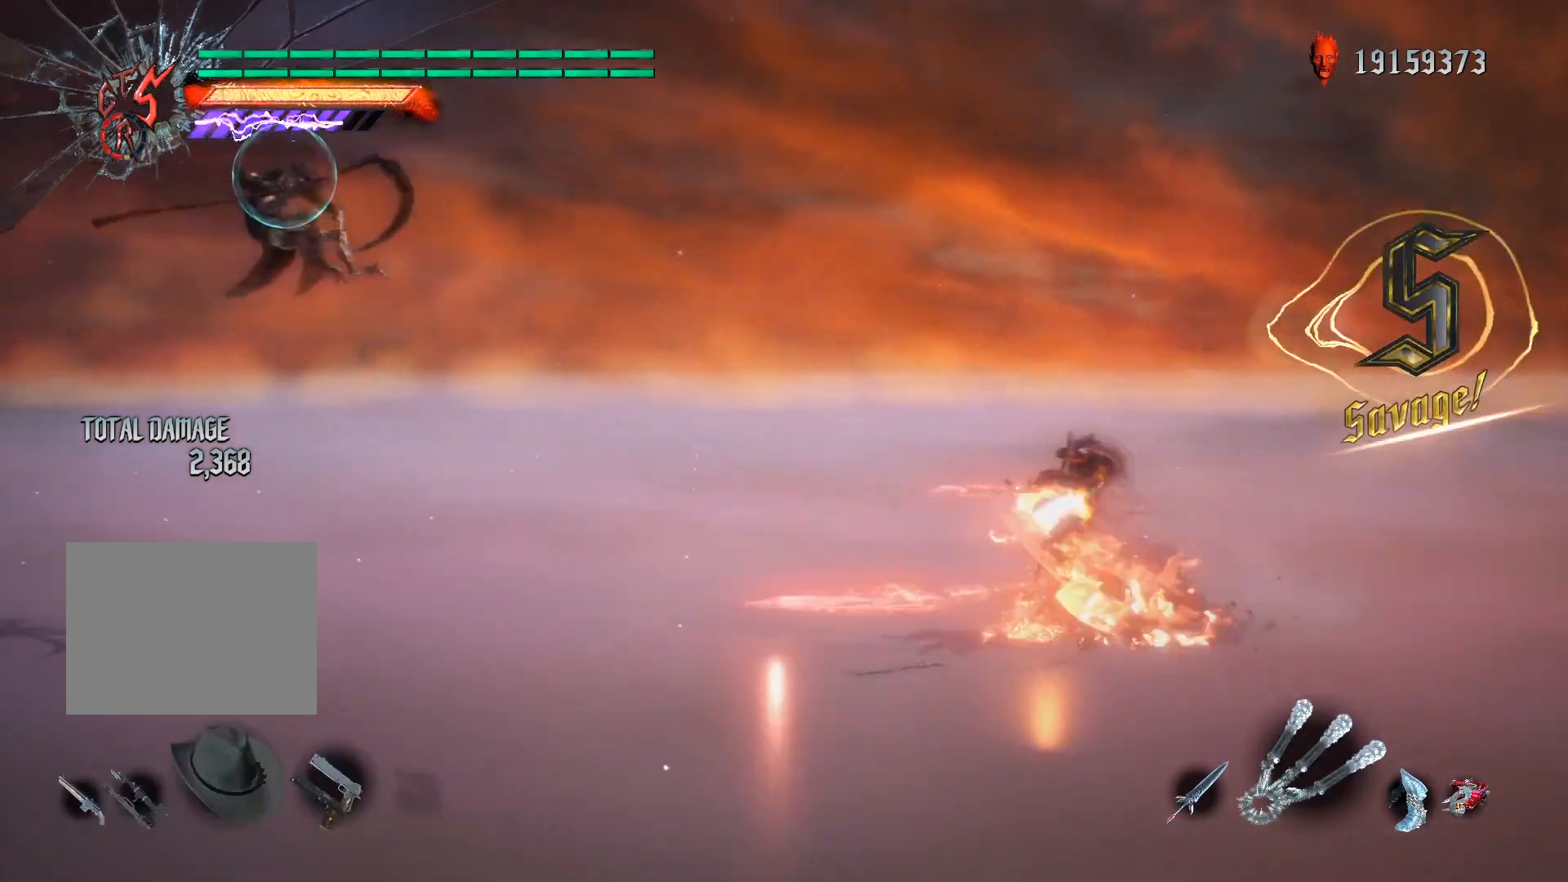
{"buttons": ["L2", "R2"], "left_stick": "down-right", "right_stick": "center", "events": [[40, "DPAD_UP", "down"], [120, "X", "down"], [160, "DPAD_UP", "up"], [160, "X", "up"], [240, "X", "down"], [320, "X", "up"], [360, "left_stick", "down-right"], [440, "Y", "down"], [520, "Y", "up"]]}
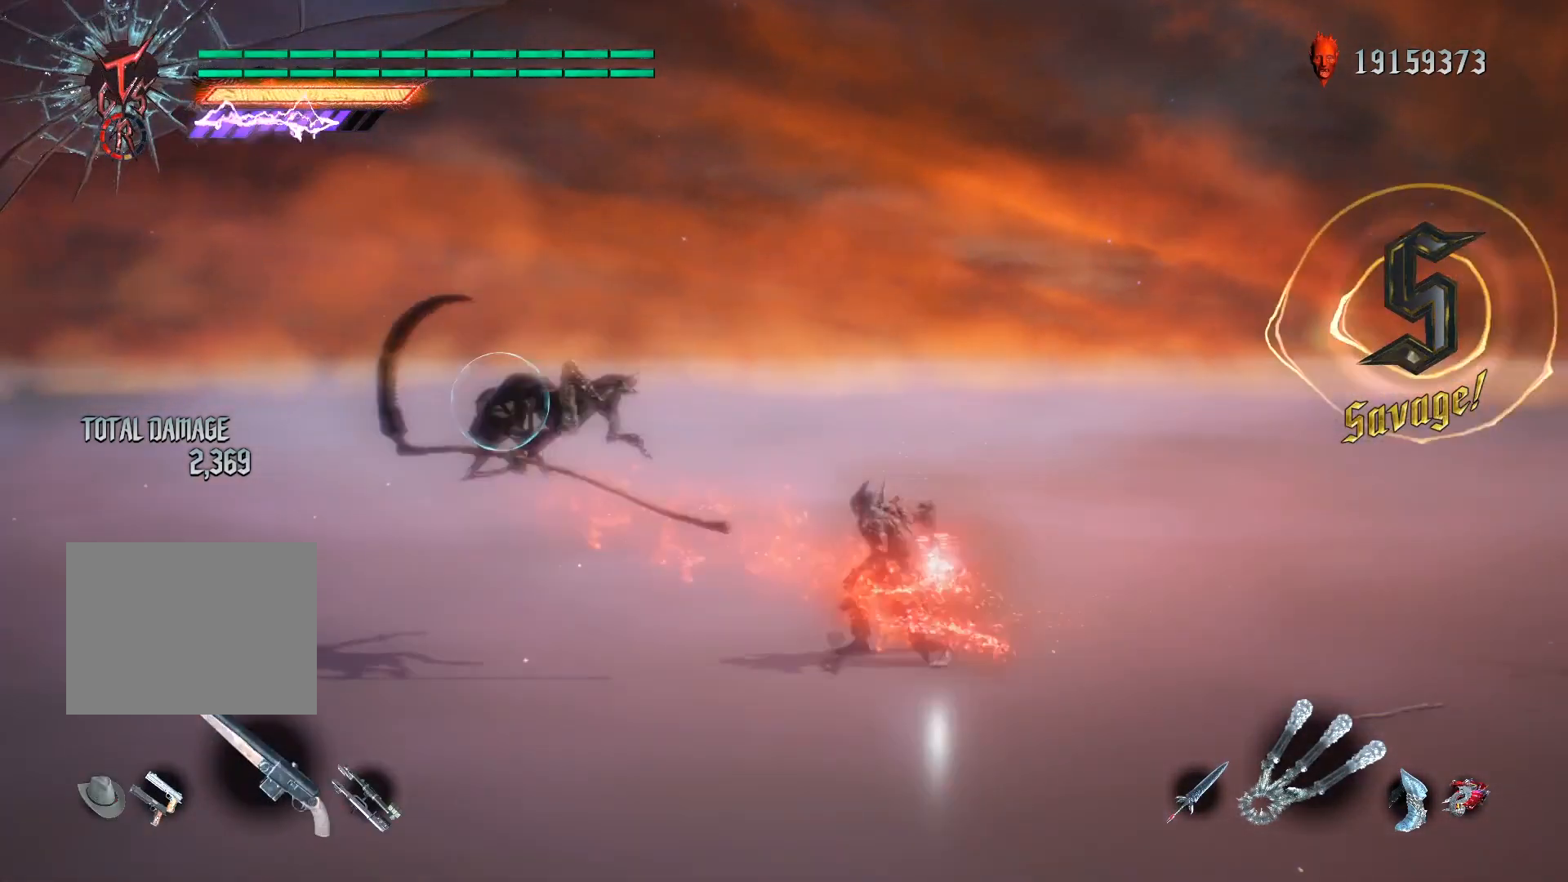
{"buttons": ["L2", "R2"], "left_stick": "center", "right_stick": "center", "events": [[40, "left_stick", "center"], [360, "DPAD_LEFT", "down"], [440, "DPAD_LEFT", "up"]]}
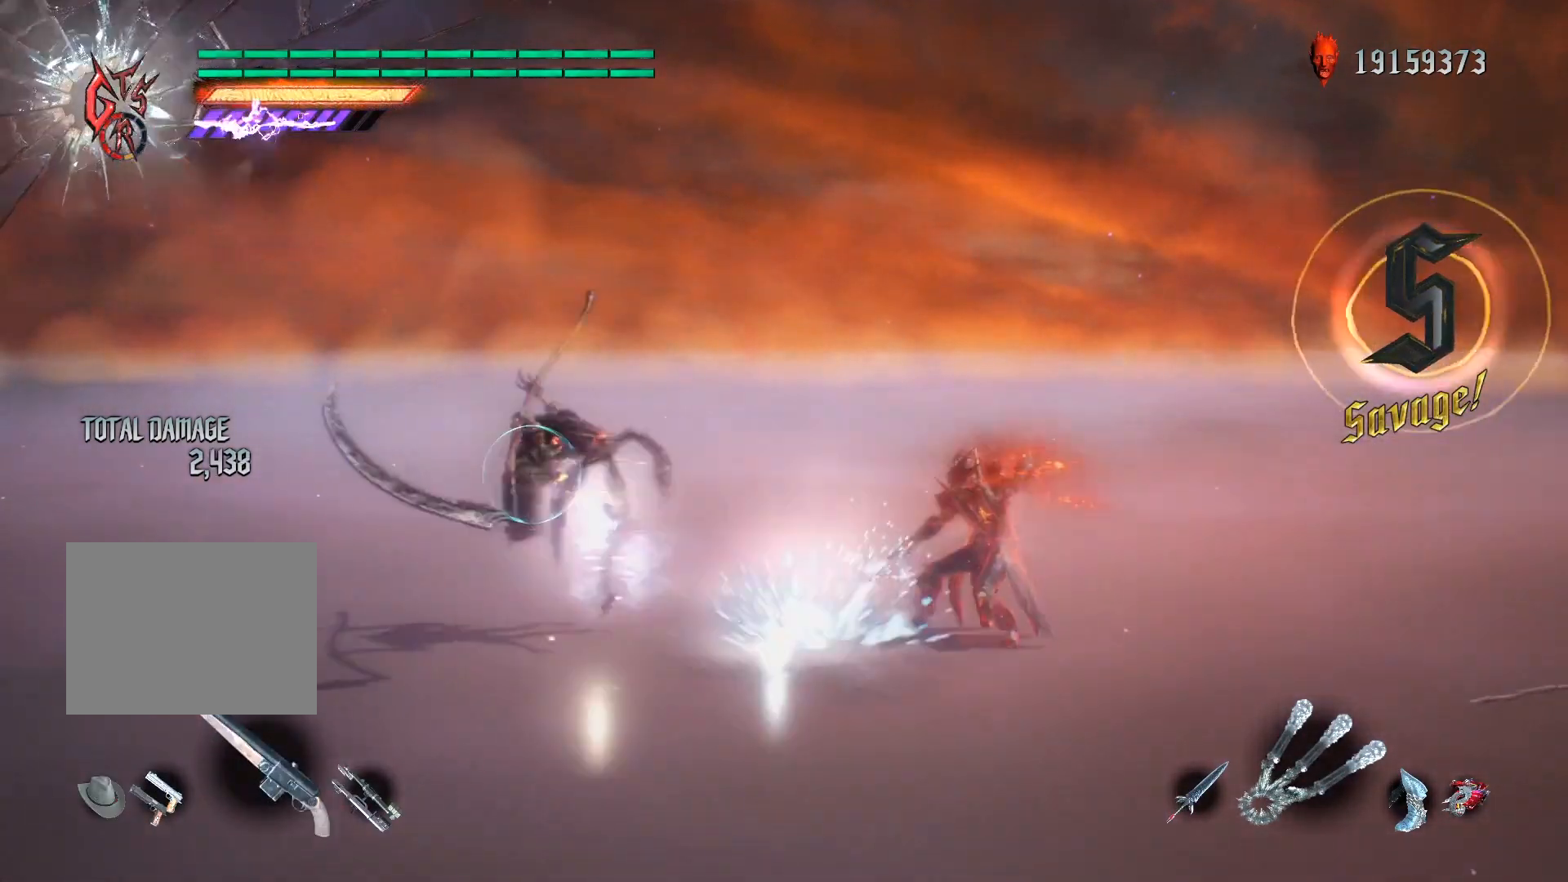
{"buttons": ["L2", "R2"], "left_stick": "left", "right_stick": "center", "events": [[160, "left_stick", "left"], [280, "R1", "down"], [360, "R1", "up"], [440, "R1", "down"], [480, "R1", "up"]]}
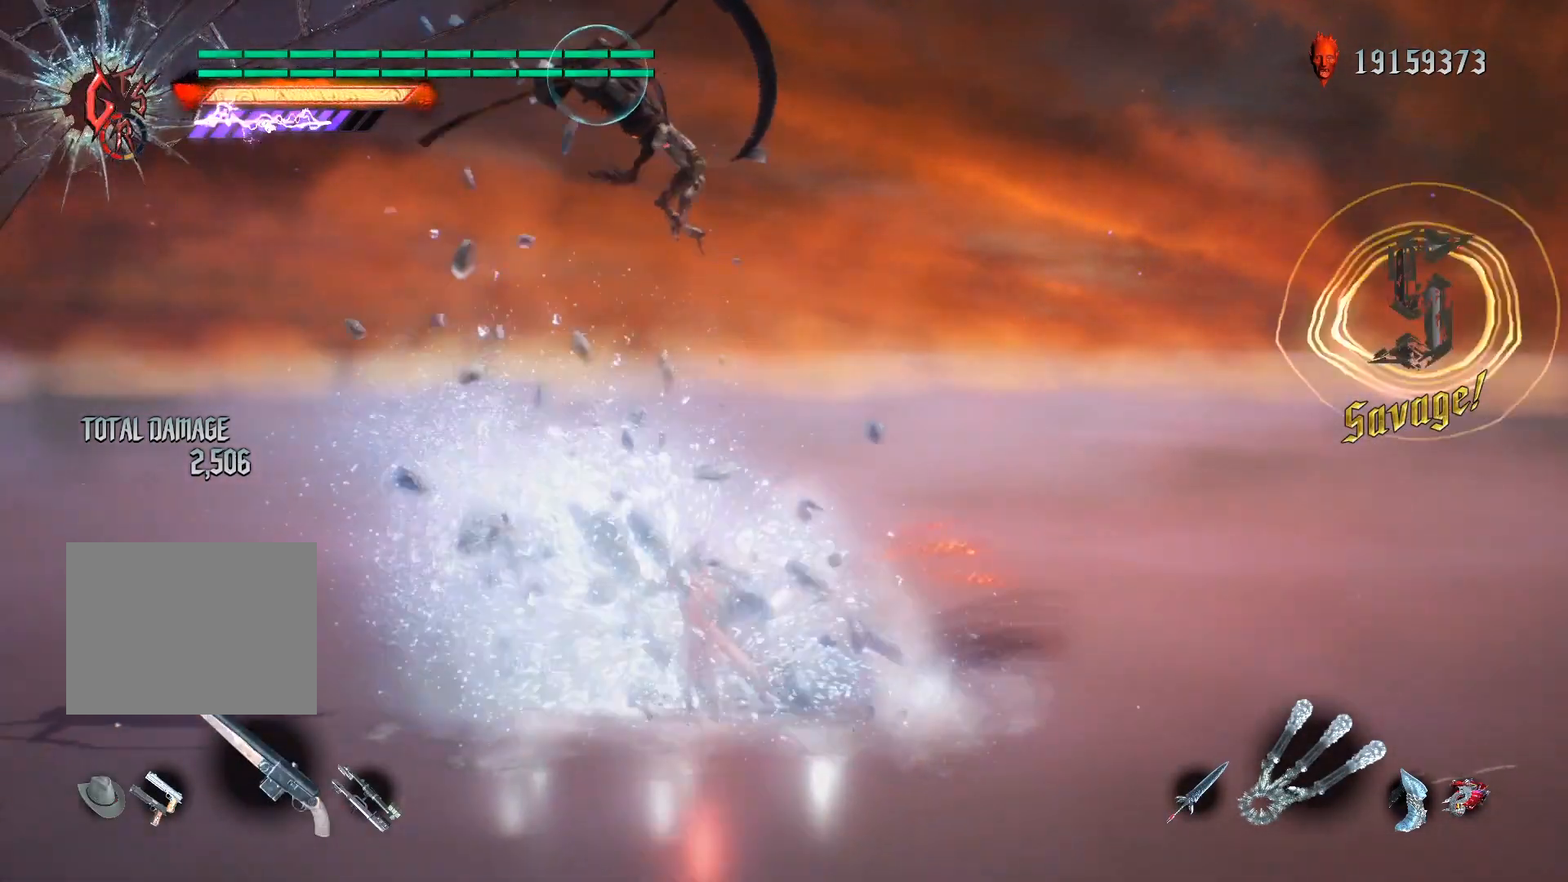
{"buttons": ["L2", "R2"], "left_stick": "center", "right_stick": "center", "events": [[40, "R1", "down"], [40, "left_stick", "down-right"], [120, "L1", "down"], [120, "R1", "up"], [280, "L1", "up"], [360, "left_stick", "center"]]}
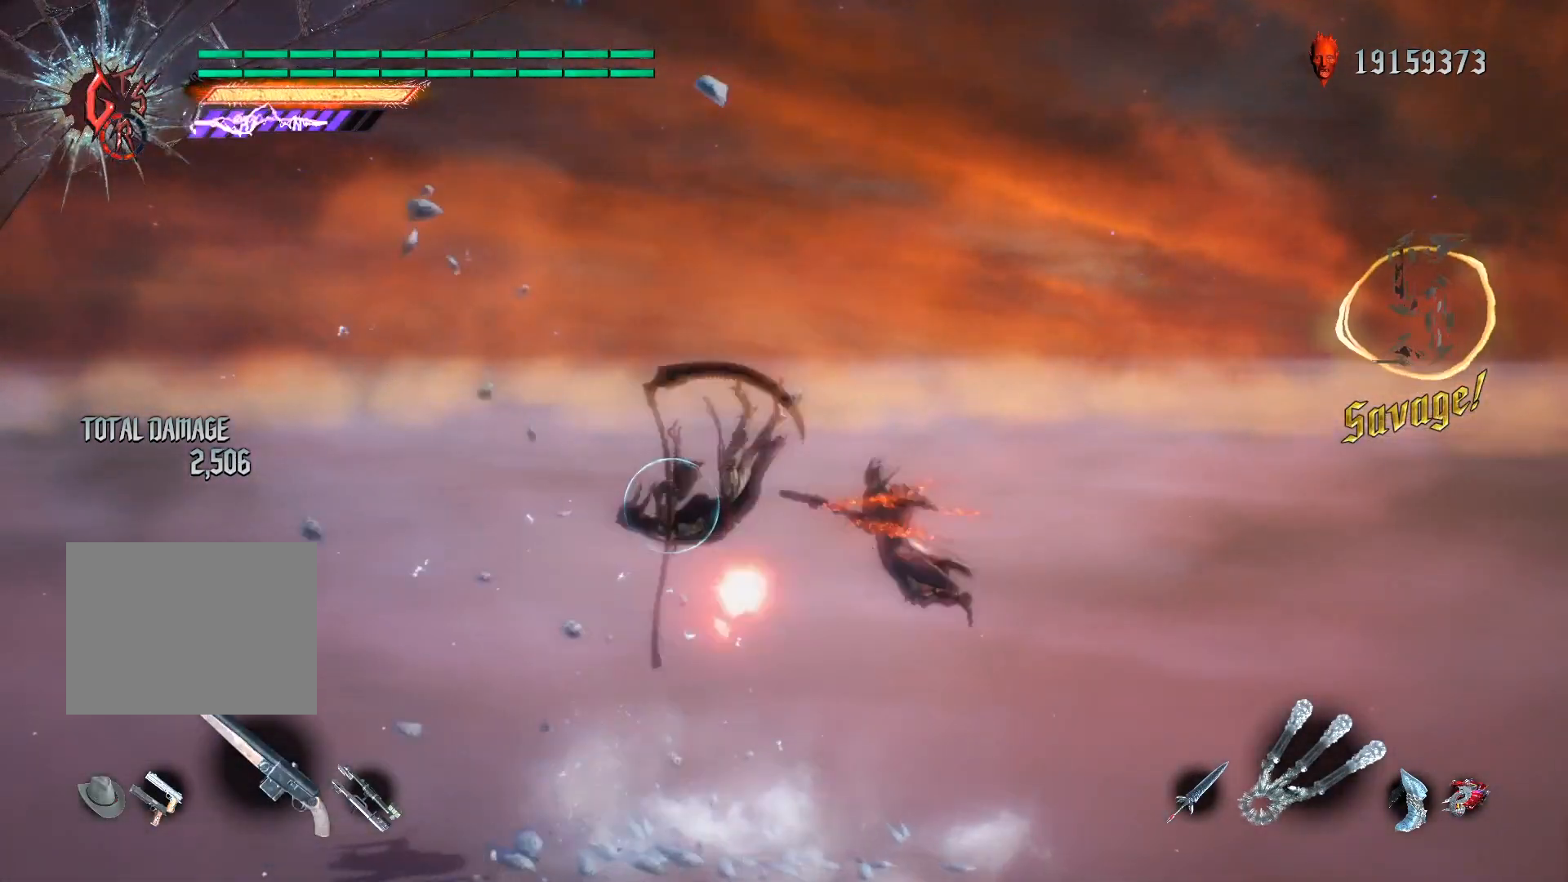
{"buttons": ["X", "R2"], "left_stick": "center", "right_stick": "center", "events": [[40, "L2", "up"], [160, "X", "down"]]}
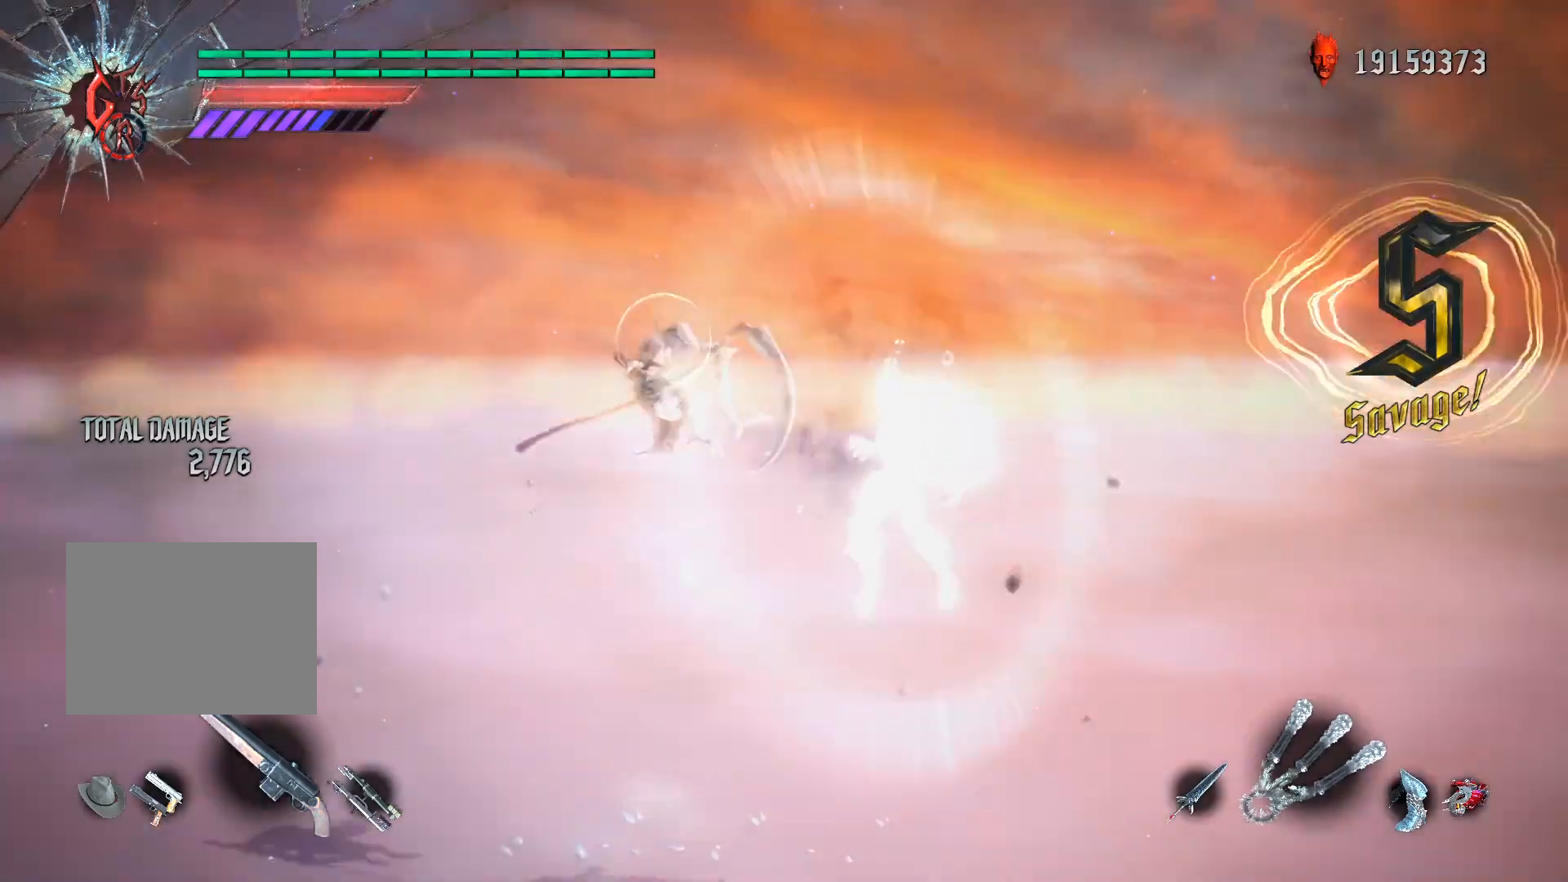
{"buttons": ["X", "R2"], "left_stick": "center", "right_stick": "center", "events": []}
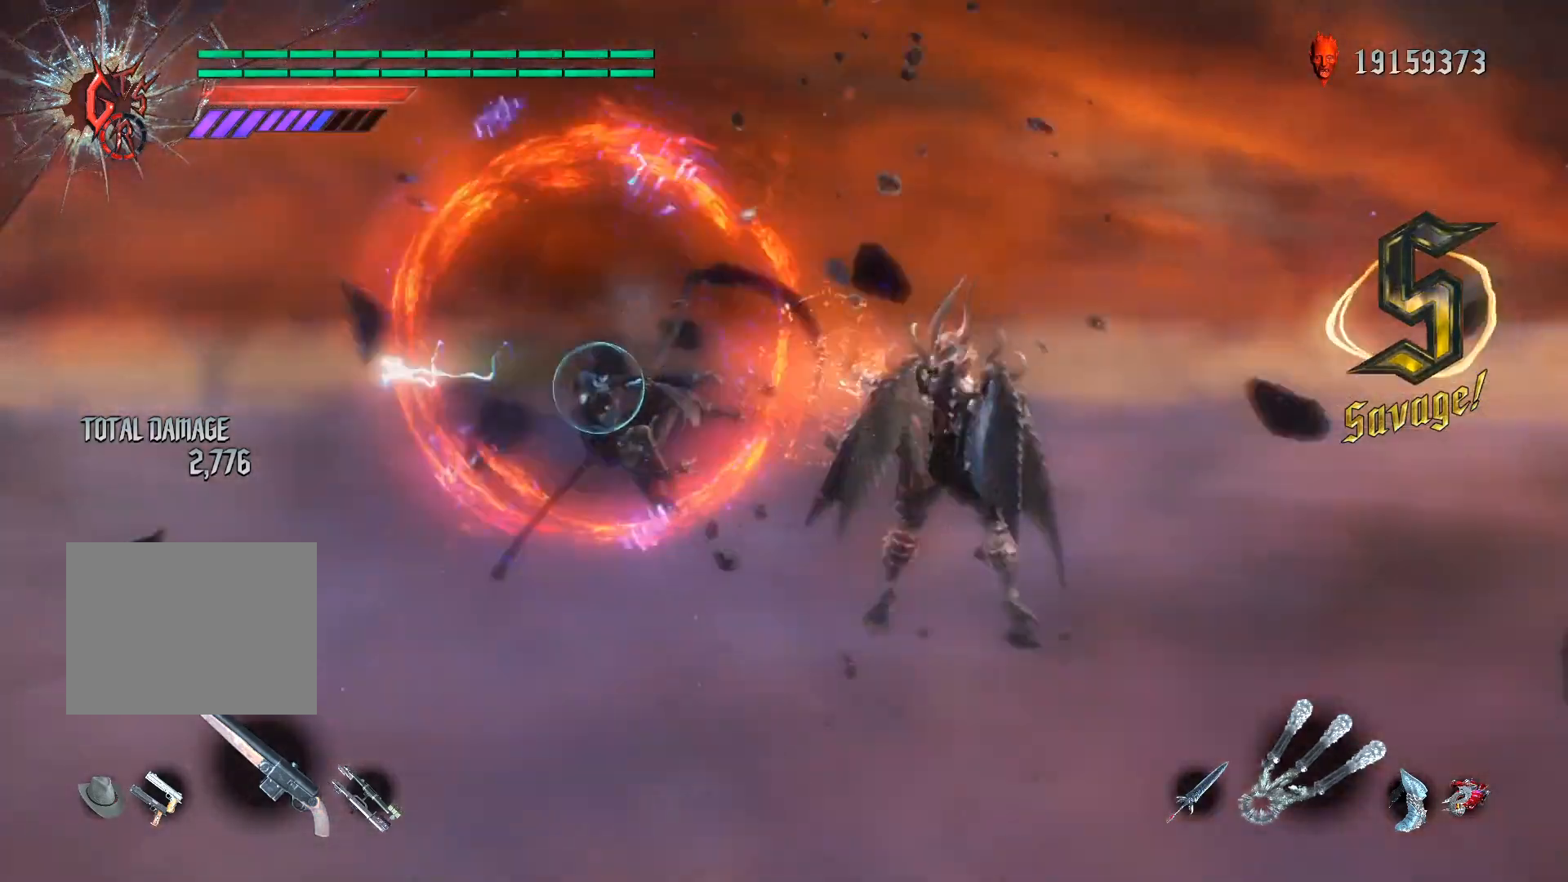
{"buttons": ["X", "R2"], "left_stick": "center", "right_stick": "center", "events": []}
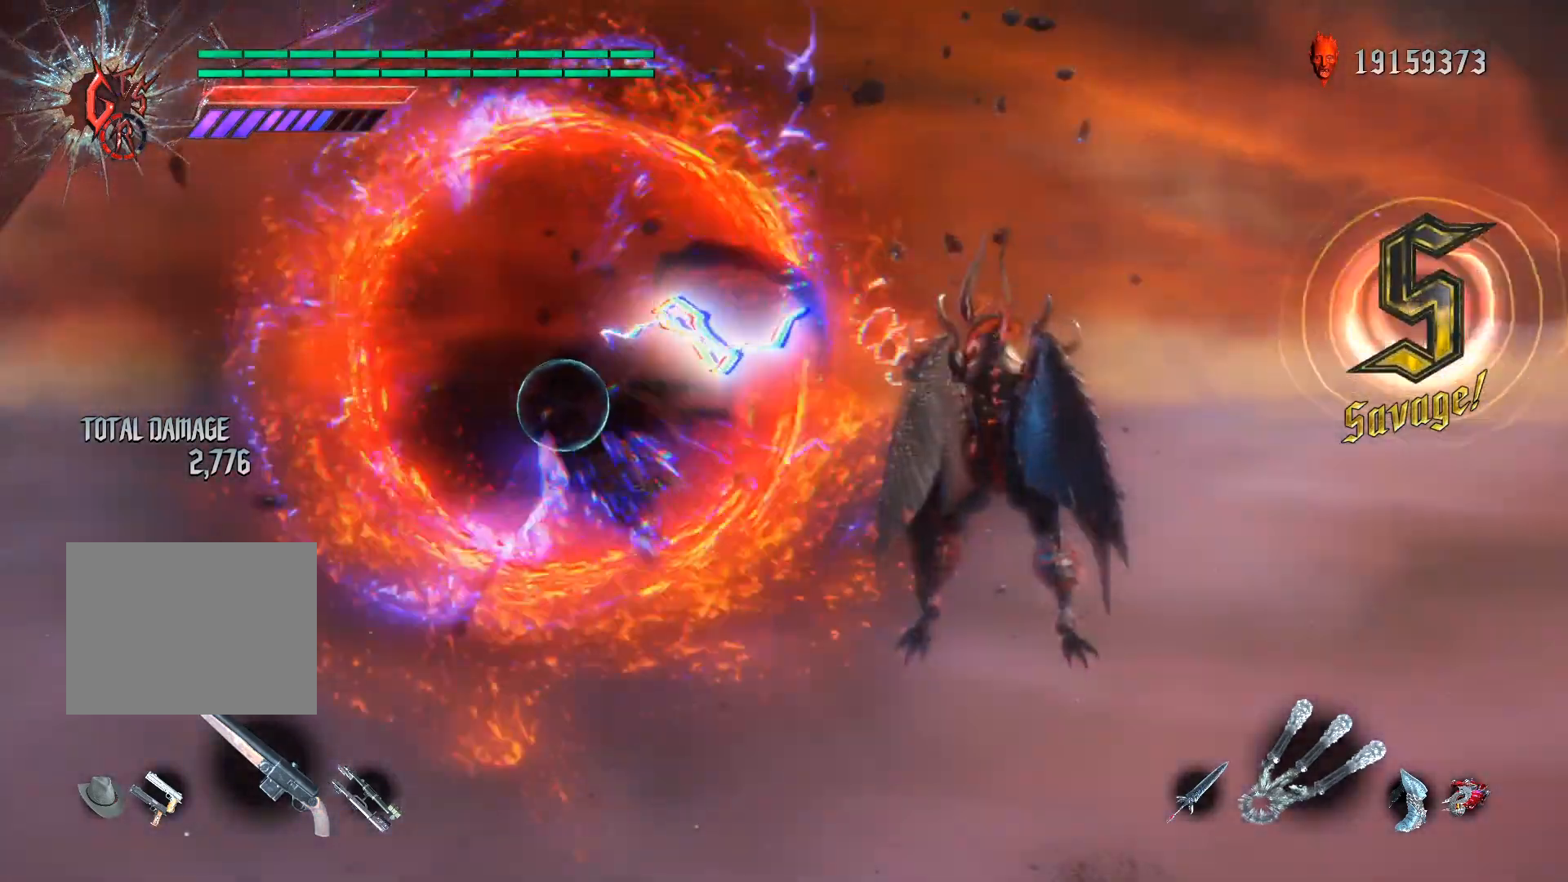
{"buttons": ["X", "R2"], "left_stick": "center", "right_stick": "center", "events": []}
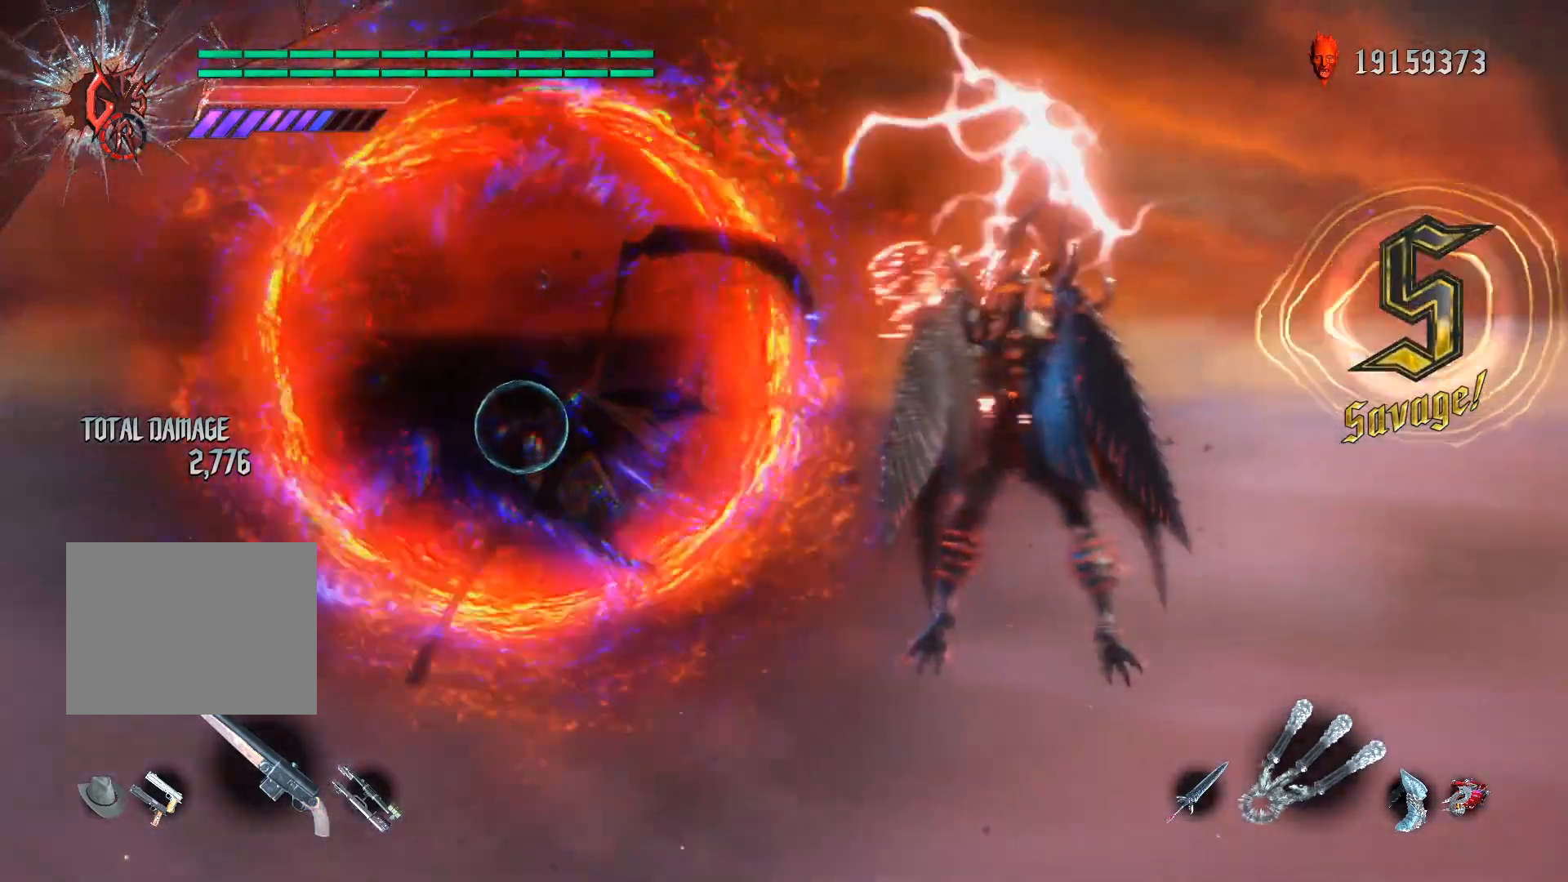
{"buttons": ["X", "R2"], "left_stick": "center", "right_stick": "center", "events": []}
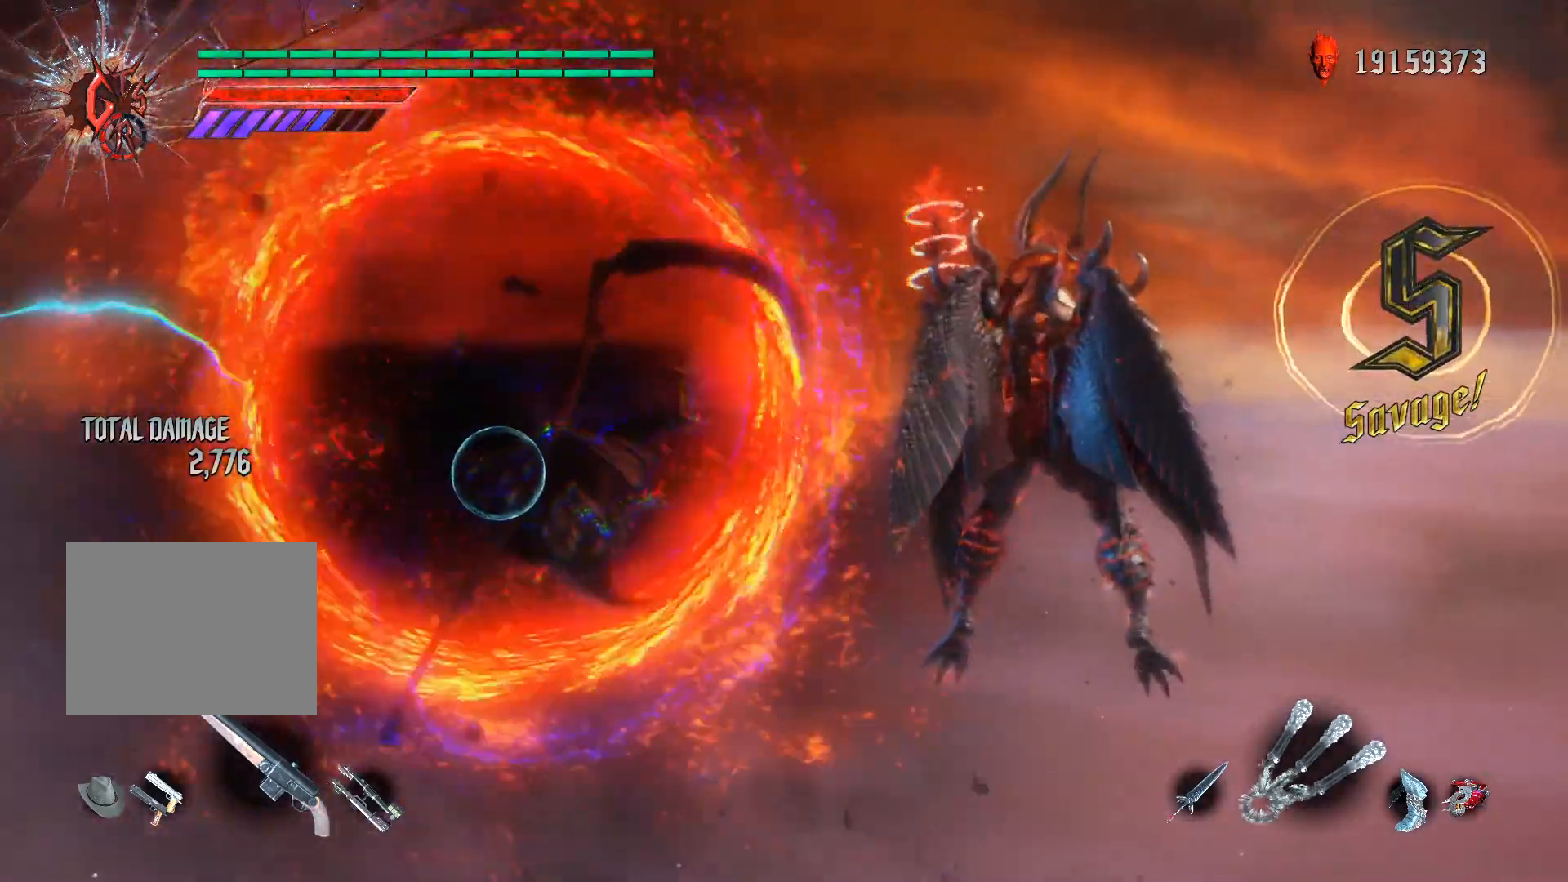
{"buttons": ["X", "R2"], "left_stick": "center", "right_stick": "center", "events": []}
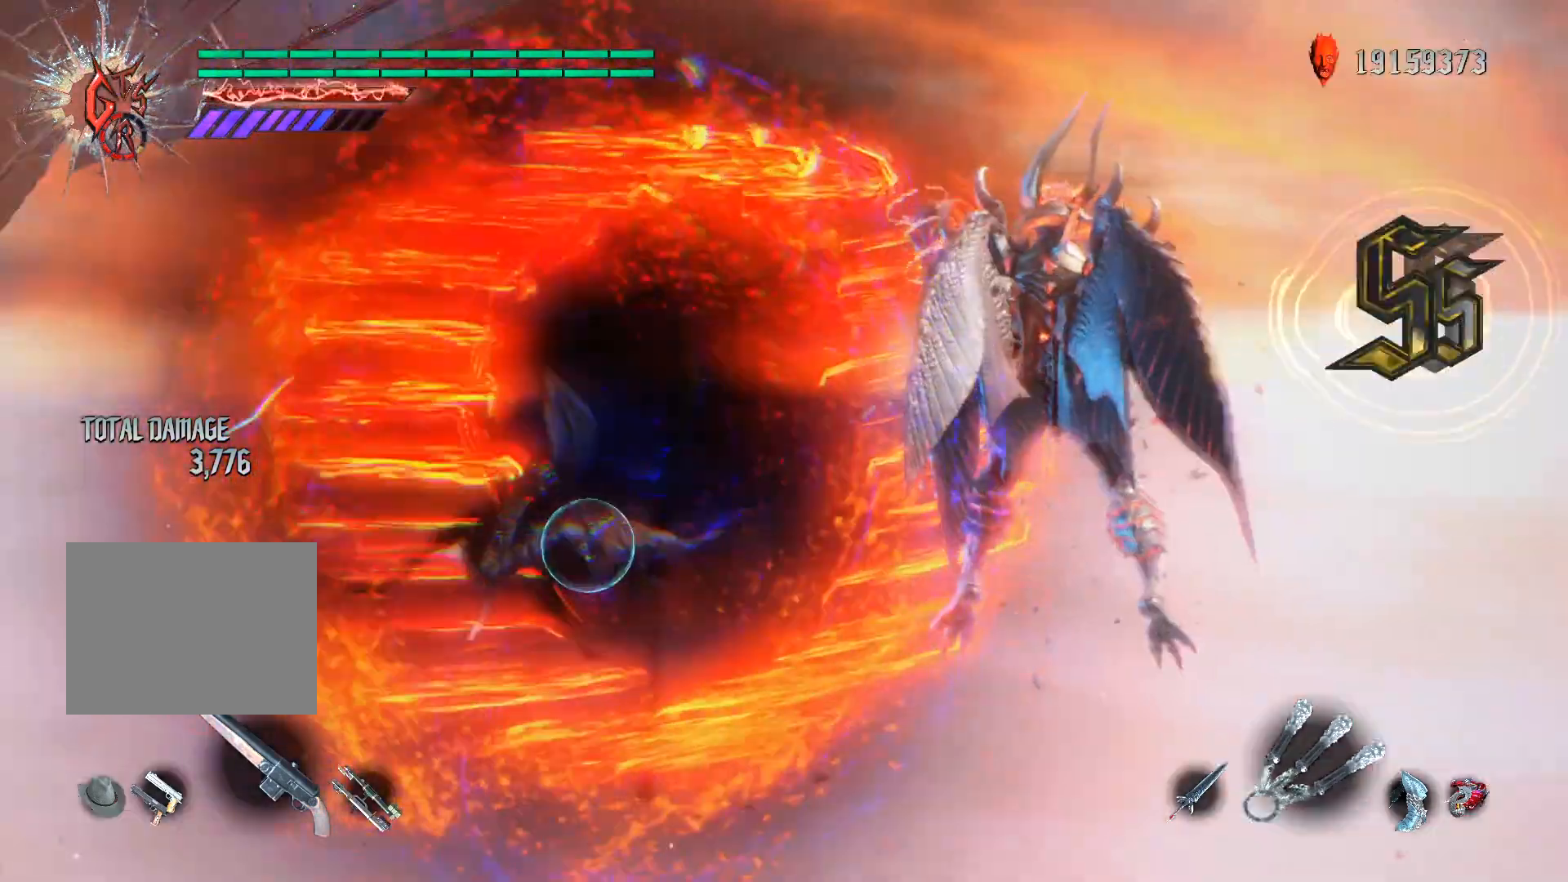
{"buttons": ["X", "R2"], "left_stick": "center", "right_stick": "center", "events": []}
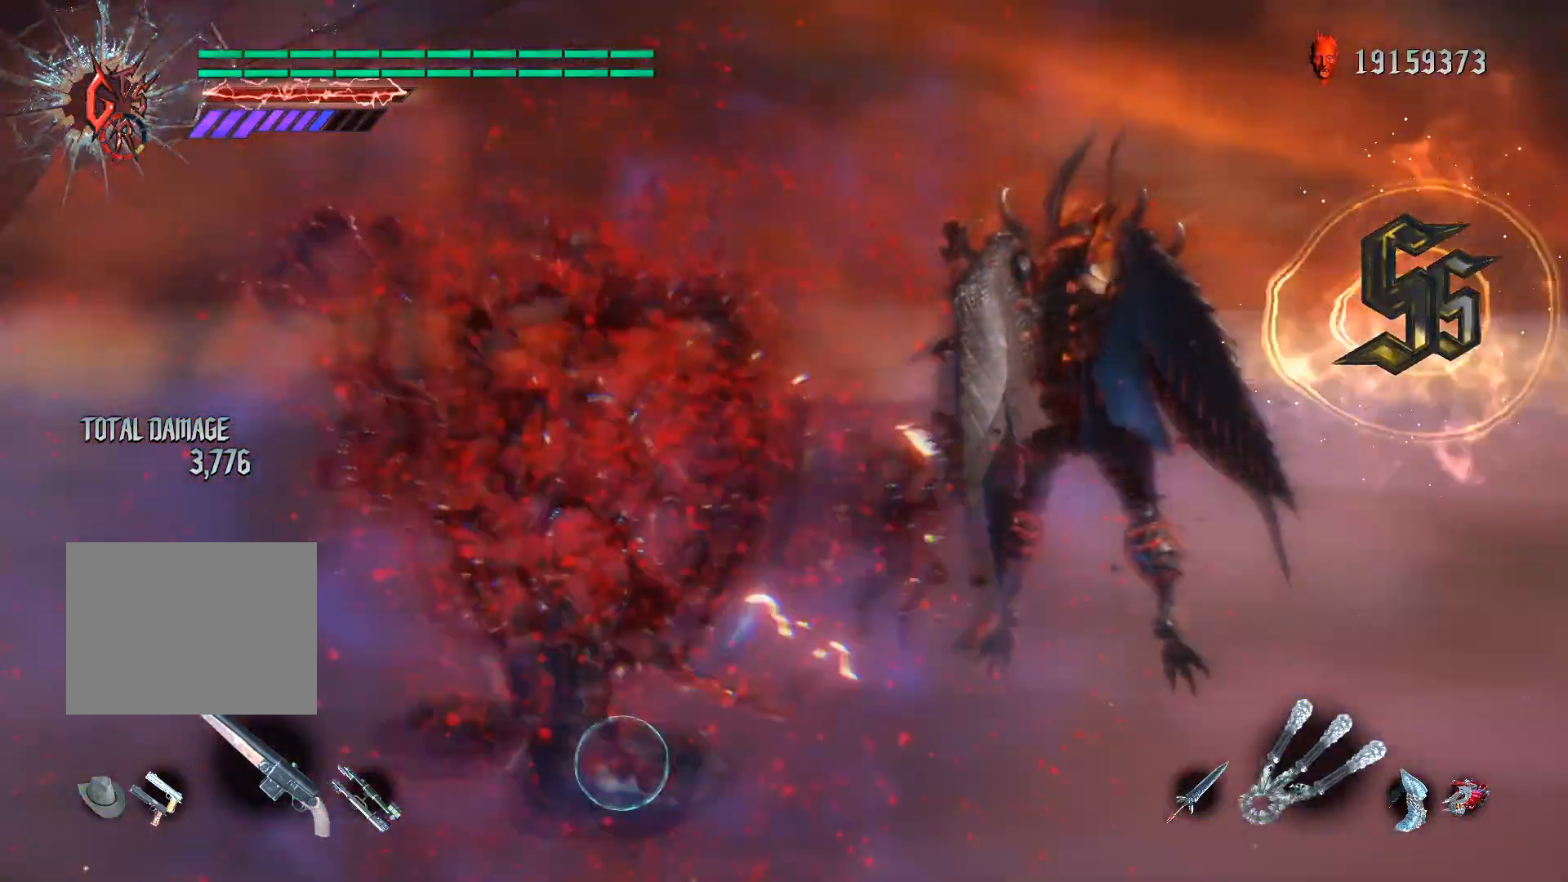
{"buttons": [], "left_stick": "center", "right_stick": "center", "events": [[240, "X", "up"], [320, "R2", "up"]]}
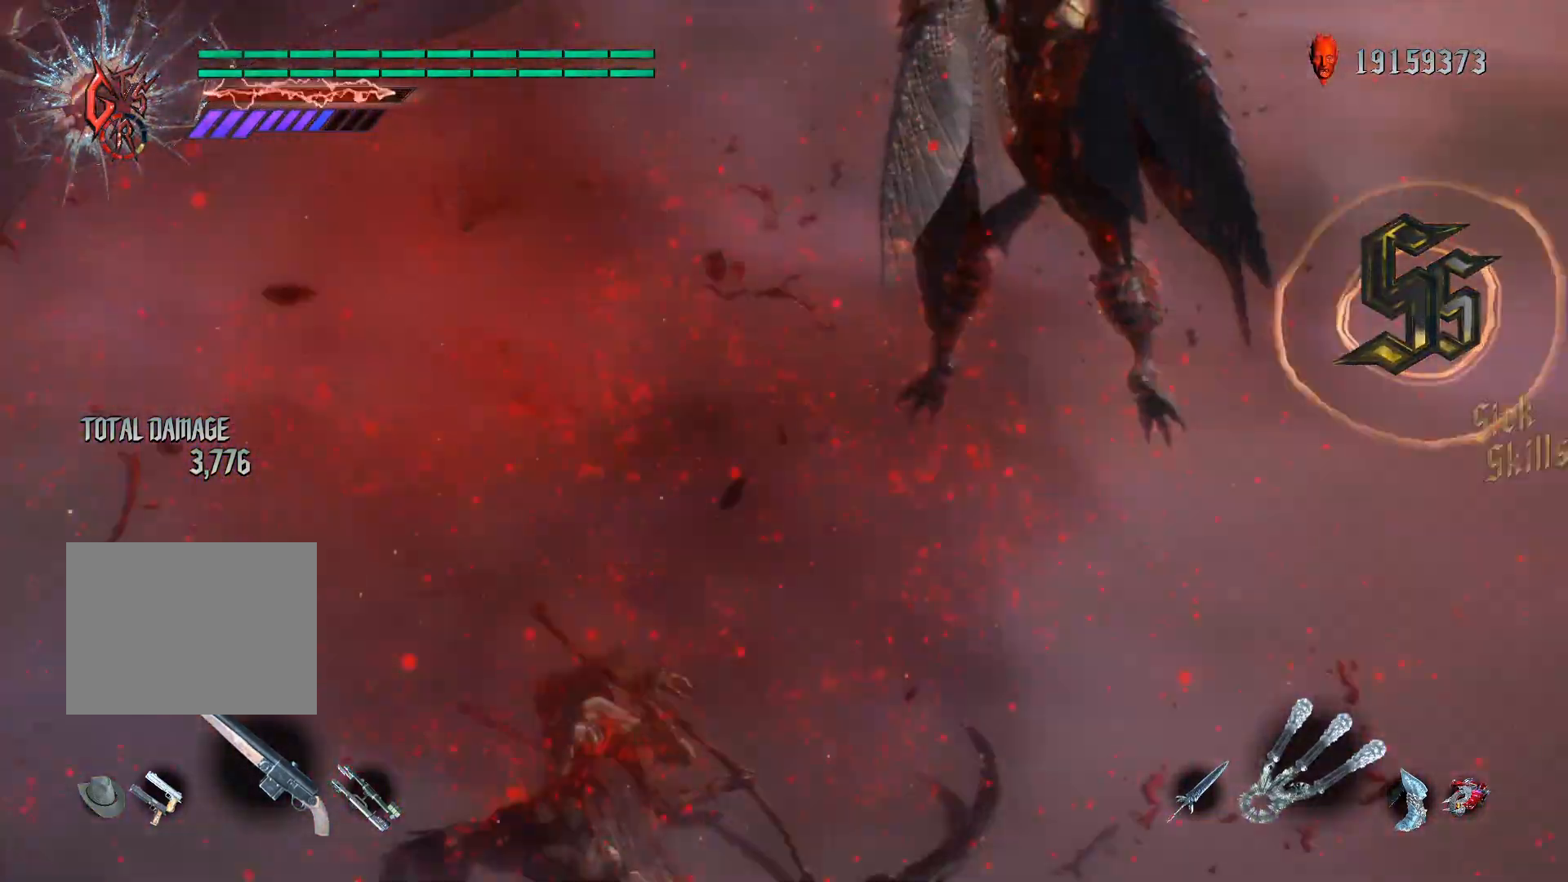
{"buttons": [], "left_stick": "center", "right_stick": "center", "events": []}